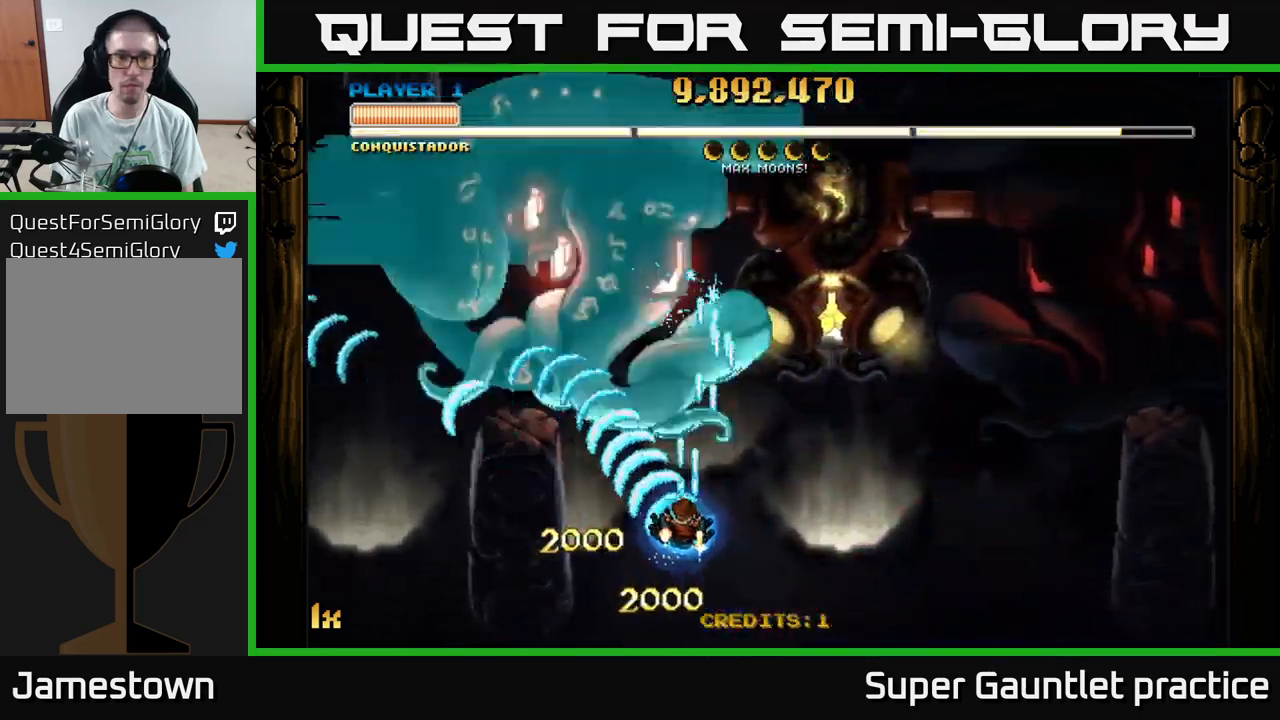
Gameplay with a controller (Xbox layout); each line is a JSON object with the inputs held at the frame after it. "events" lists button and stick changes between this image and that frame as [ms after this image, input, new state], when the widget could be followed in between. Not read: right_stick.
{"buttons": ["A"], "left_stick": "down", "events": [[34, "left_stick", "up"], [117, "X", "up"], [267, "left_stick", "left"], [334, "left_stick", "down"]]}
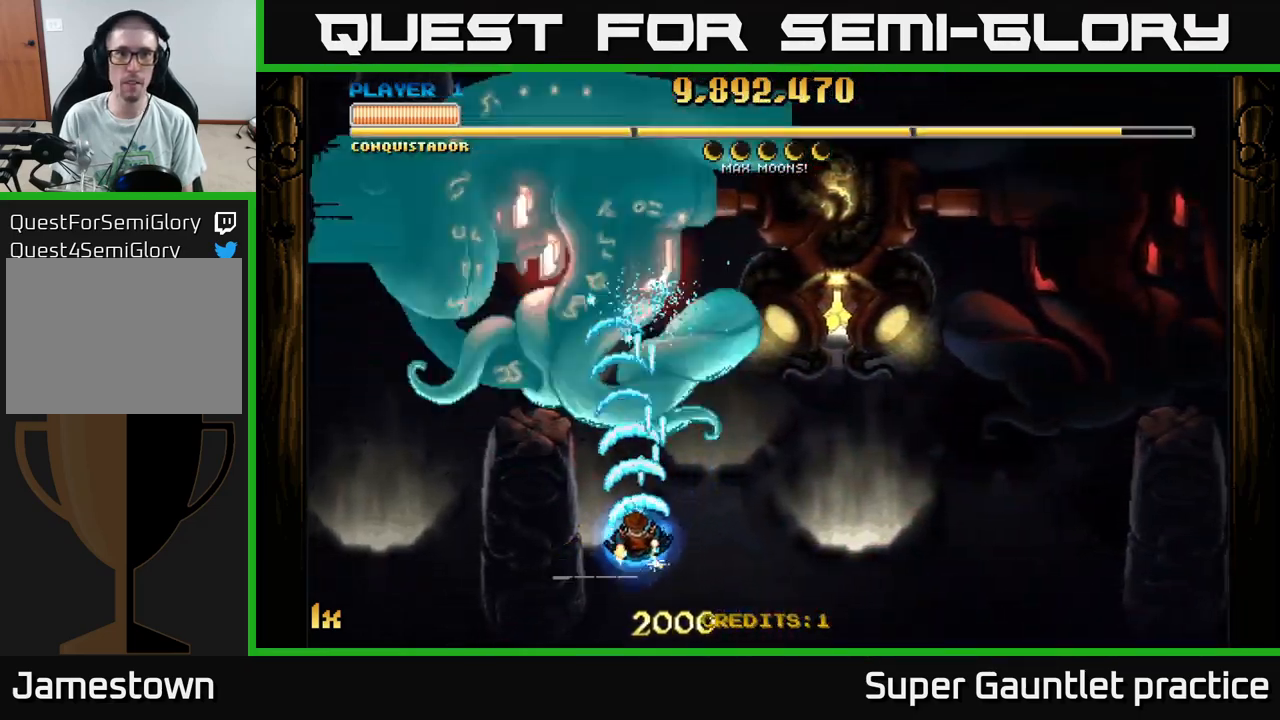
{"buttons": ["A"], "left_stick": "down", "events": [[67, "left_stick", "up"], [117, "X", "down"], [217, "X", "up"], [334, "left_stick", "left"], [417, "left_stick", "down"]]}
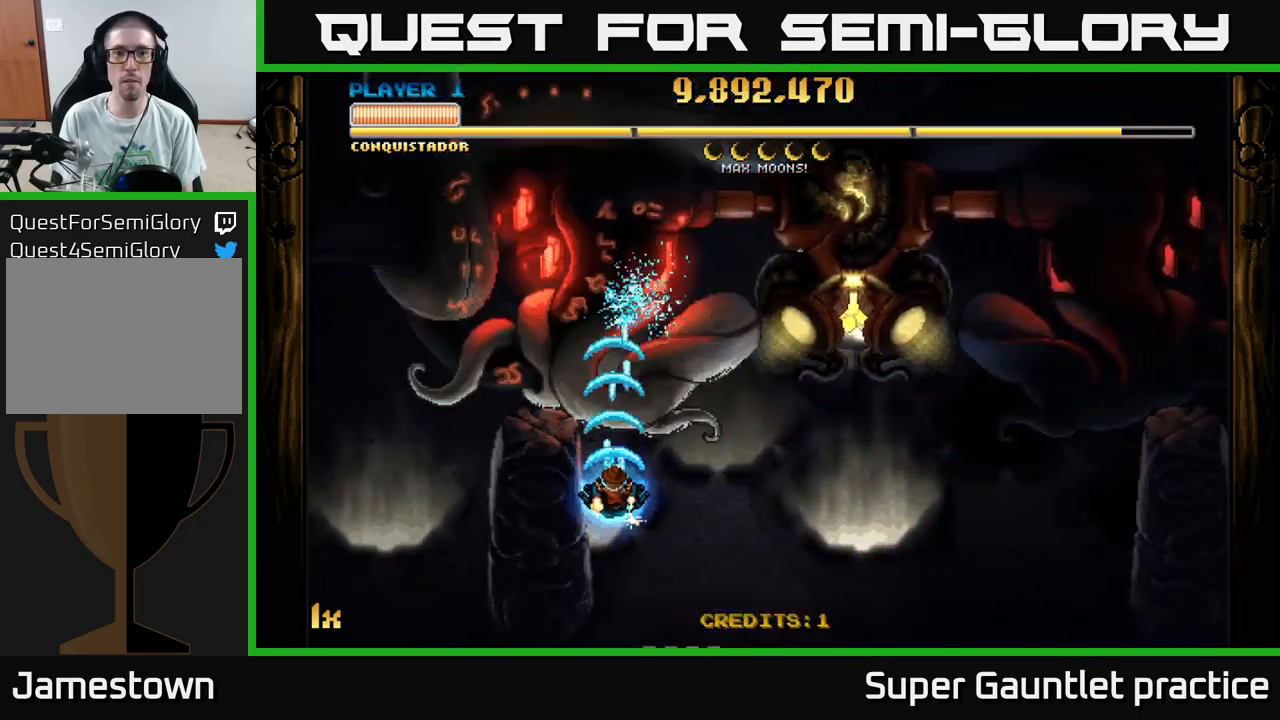
{"buttons": ["A"], "left_stick": "center", "events": [[284, "left_stick", "center"]]}
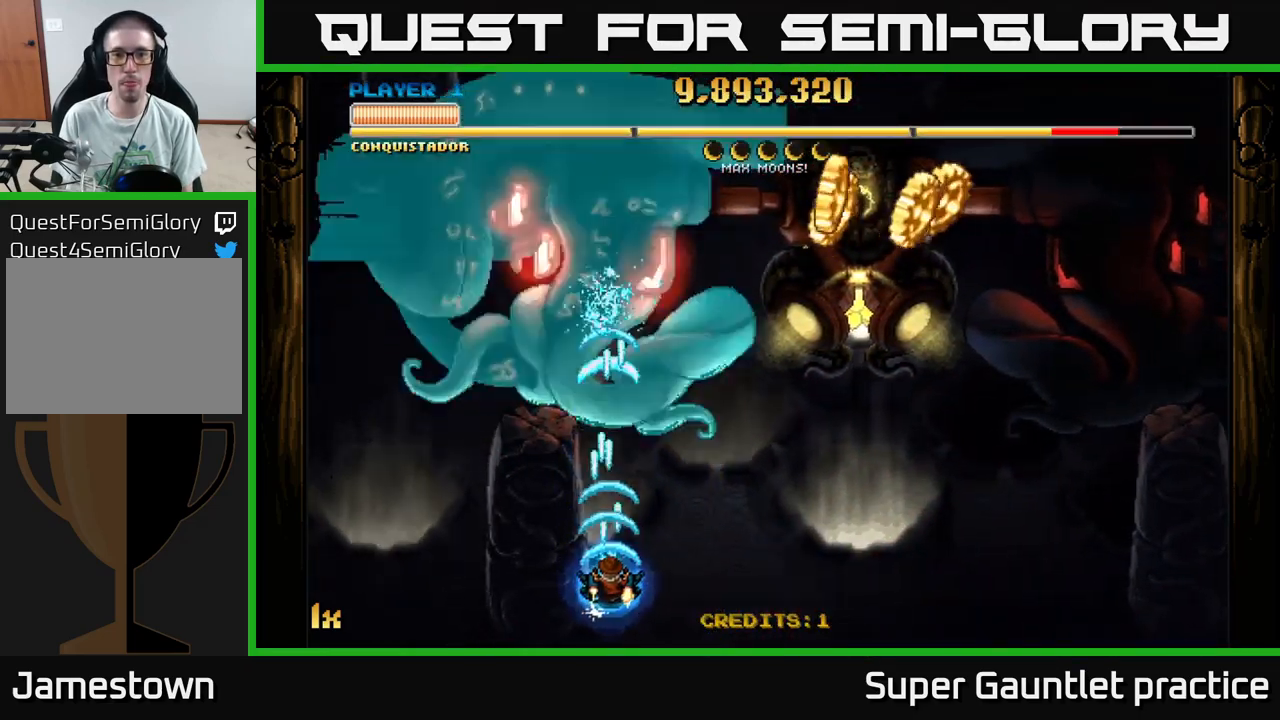
{"buttons": ["A"], "left_stick": "right", "events": [[434, "left_stick", "right"]]}
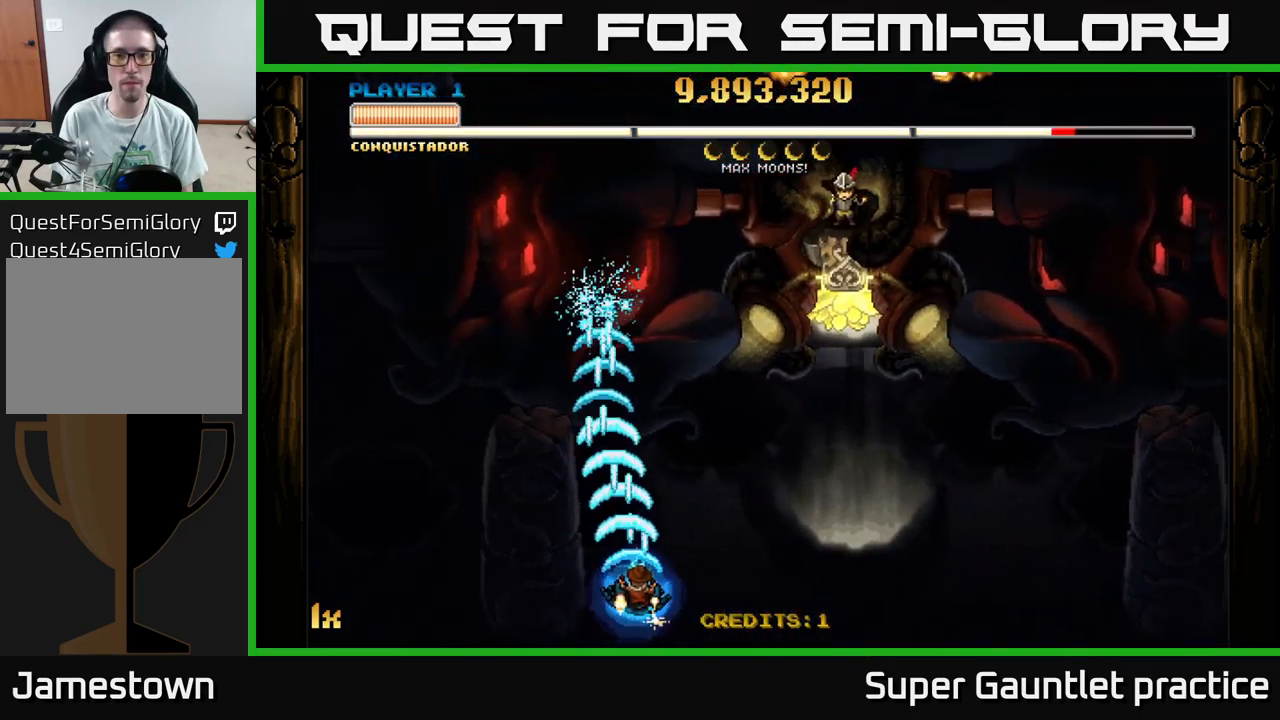
{"buttons": ["A"], "left_stick": "right", "events": []}
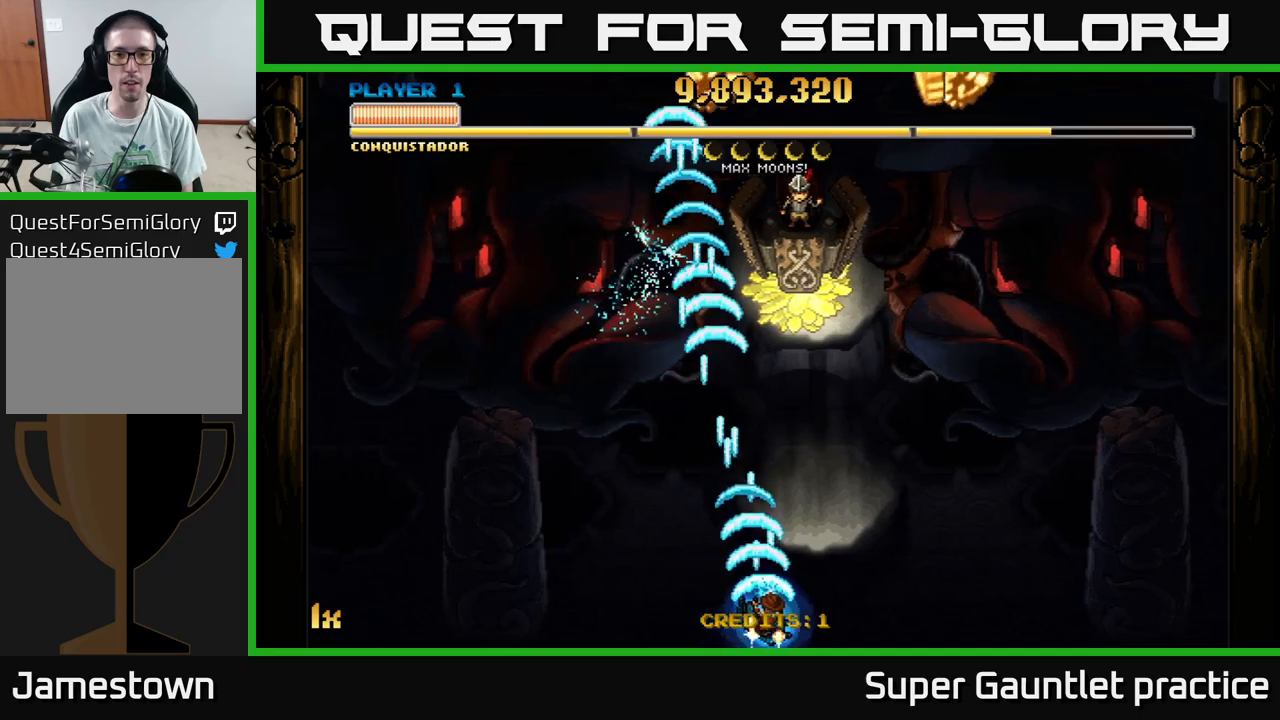
{"buttons": ["A"], "left_stick": "up", "events": [[183, "left_stick", "center"], [416, "left_stick", "up"]]}
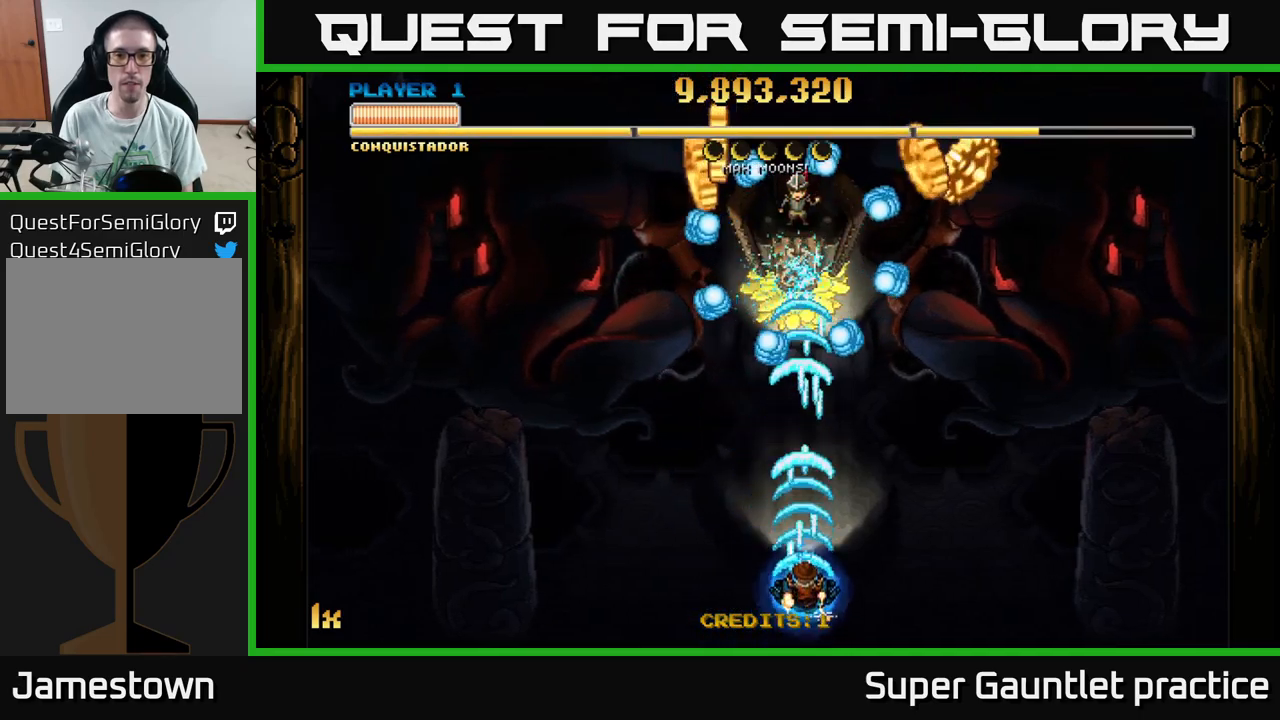
{"buttons": ["A"], "left_stick": "up-left", "events": [[83, "L1", "down"], [216, "L1", "up"], [283, "left_stick", "up-left"]]}
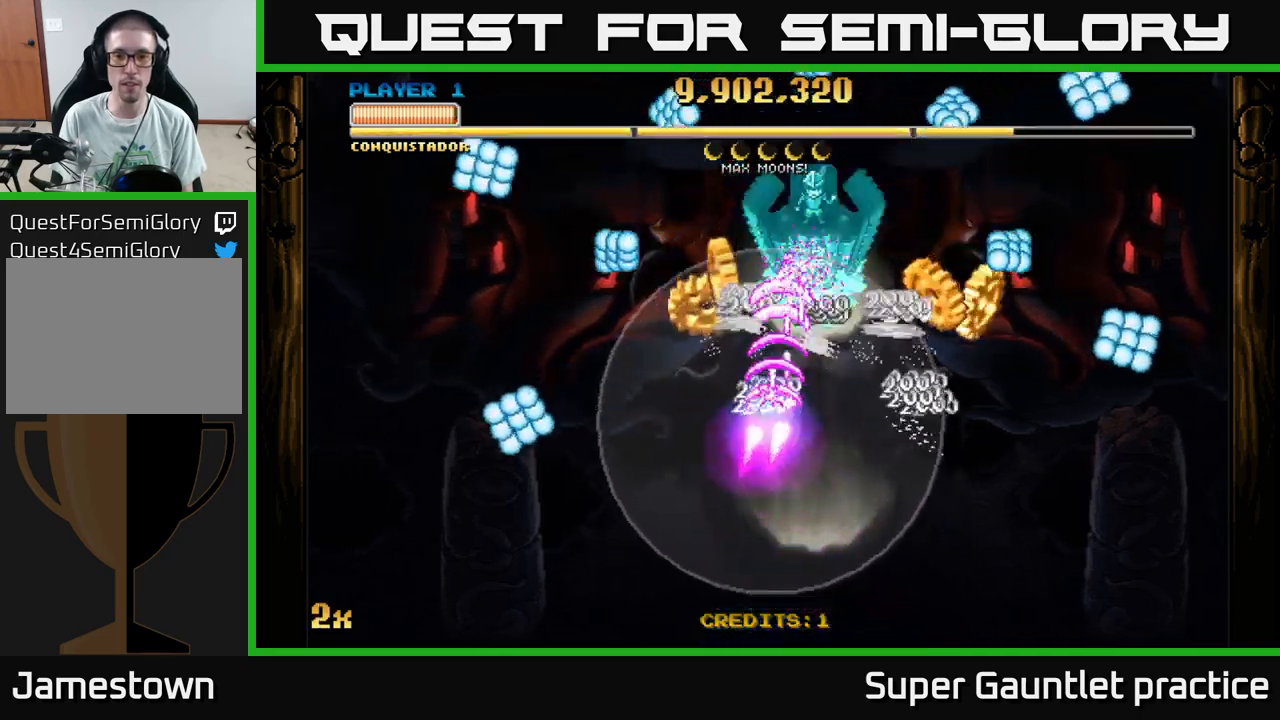
{"buttons": ["A"], "left_stick": "down-right", "events": [[50, "left_stick", "up"], [216, "left_stick", "down-right"]]}
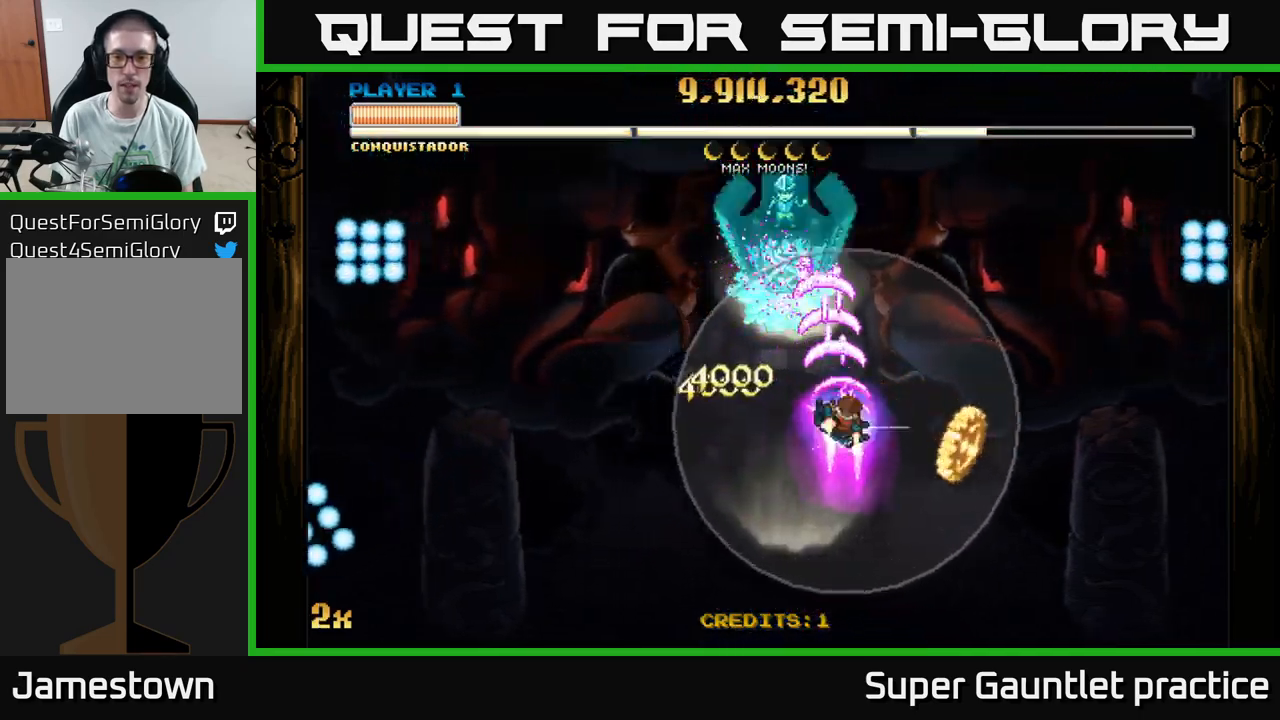
{"buttons": ["A"], "left_stick": "up-left", "events": [[166, "left_stick", "left"], [333, "left_stick", "up-left"]]}
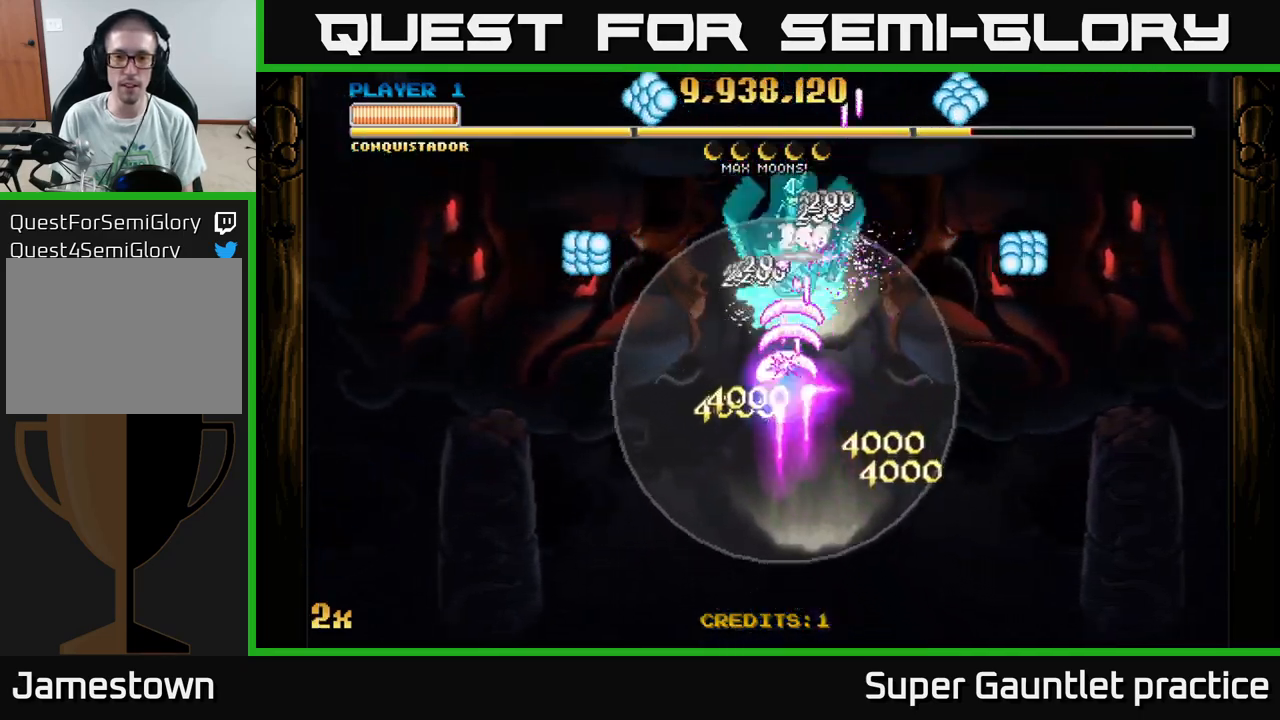
{"buttons": ["A"], "left_stick": "center", "events": [[16, "left_stick", "up"], [233, "left_stick", "center"]]}
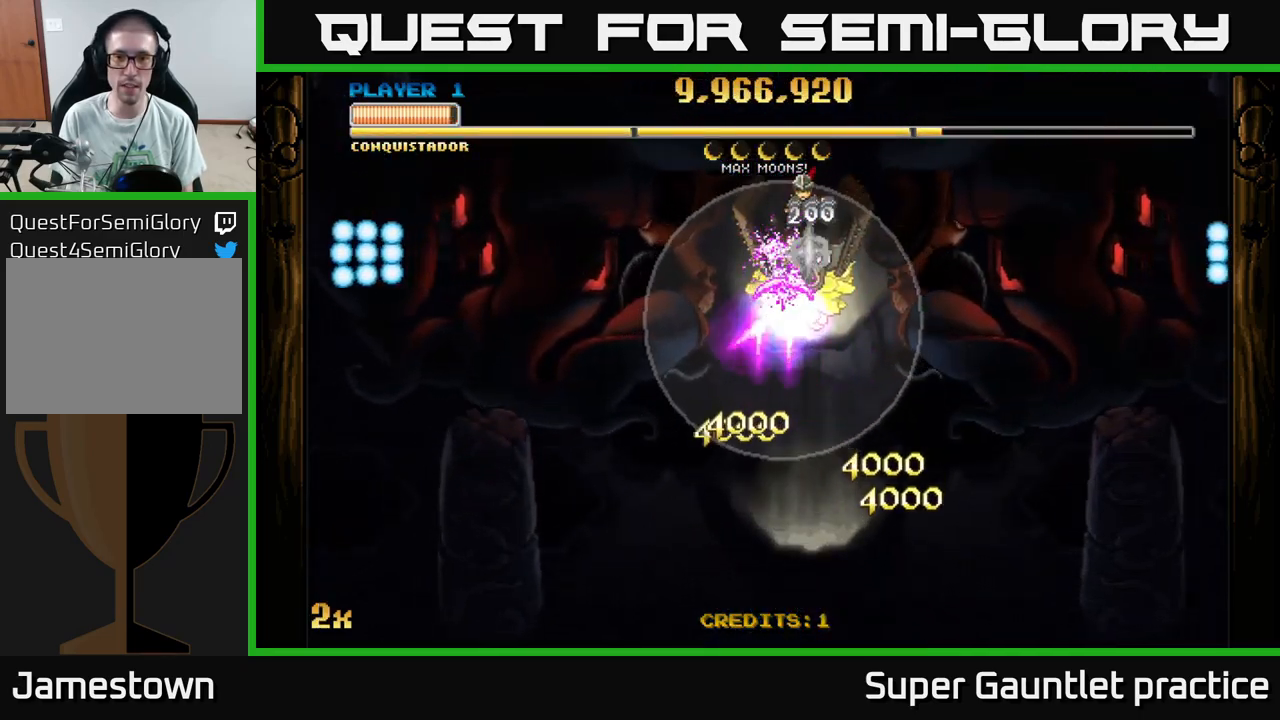
{"buttons": ["A"], "left_stick": "down", "events": [[283, "left_stick", "down-right"], [433, "left_stick", "down"]]}
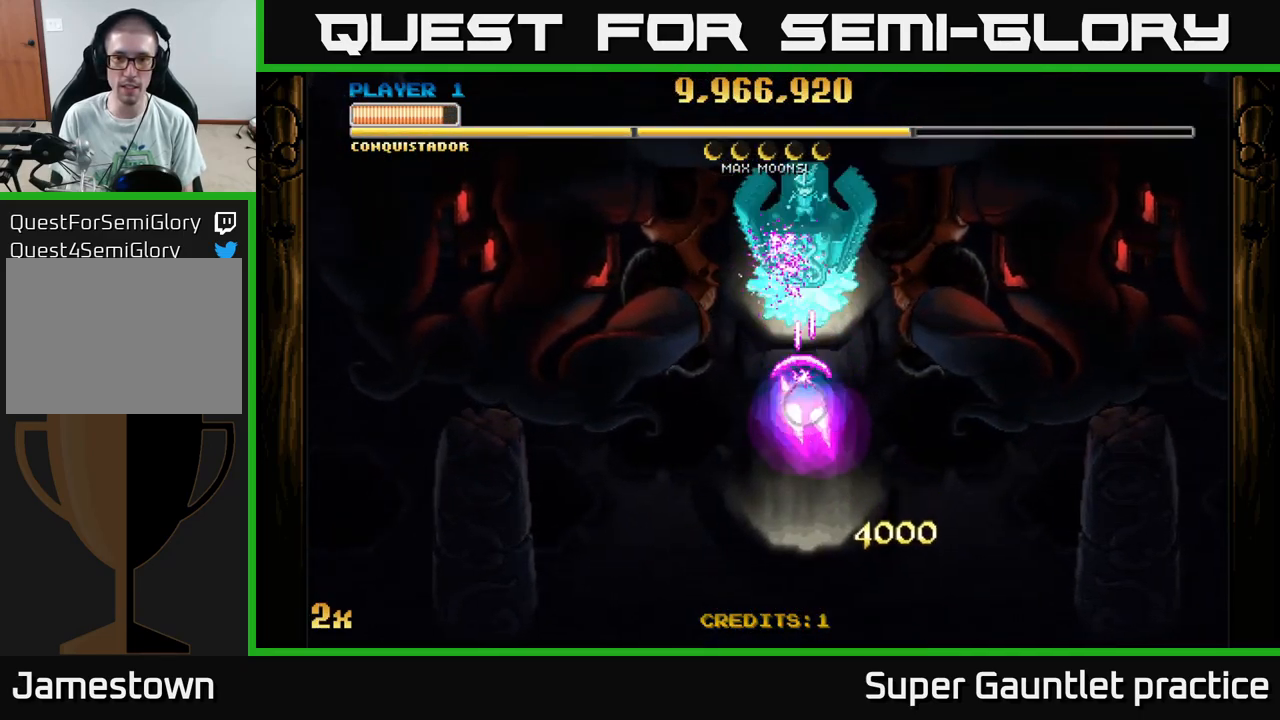
{"buttons": ["A"], "left_stick": "down-right", "events": [[466, "left_stick", "down-right"]]}
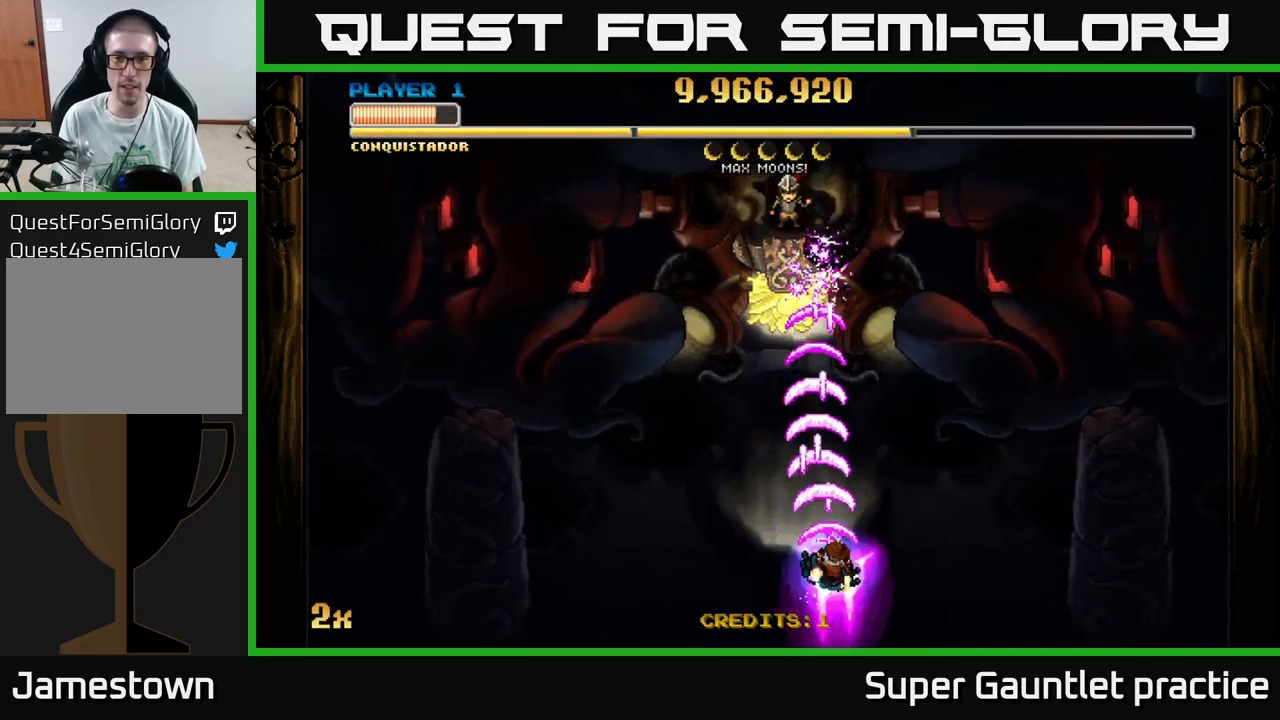
{"buttons": ["A"], "left_stick": "right", "events": [[83, "left_stick", "right"]]}
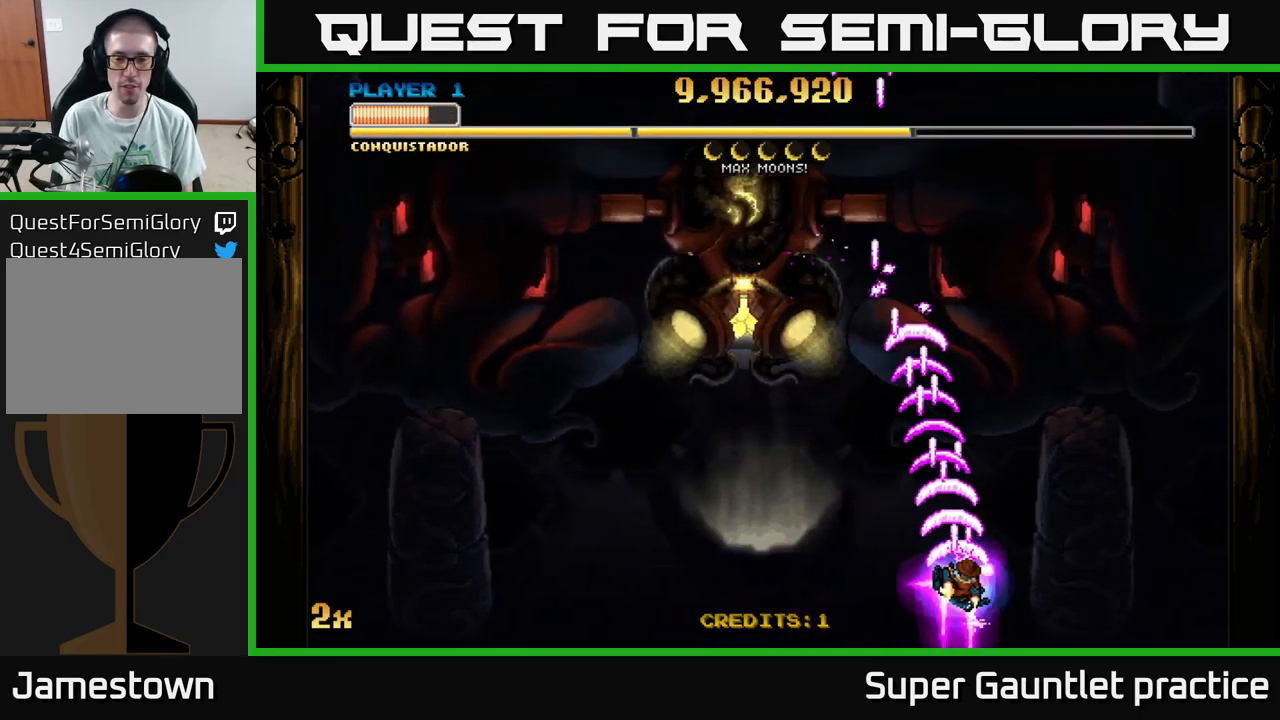
{"buttons": ["A"], "left_stick": "up-left", "events": [[383, "left_stick", "down"], [483, "left_stick", "up-left"]]}
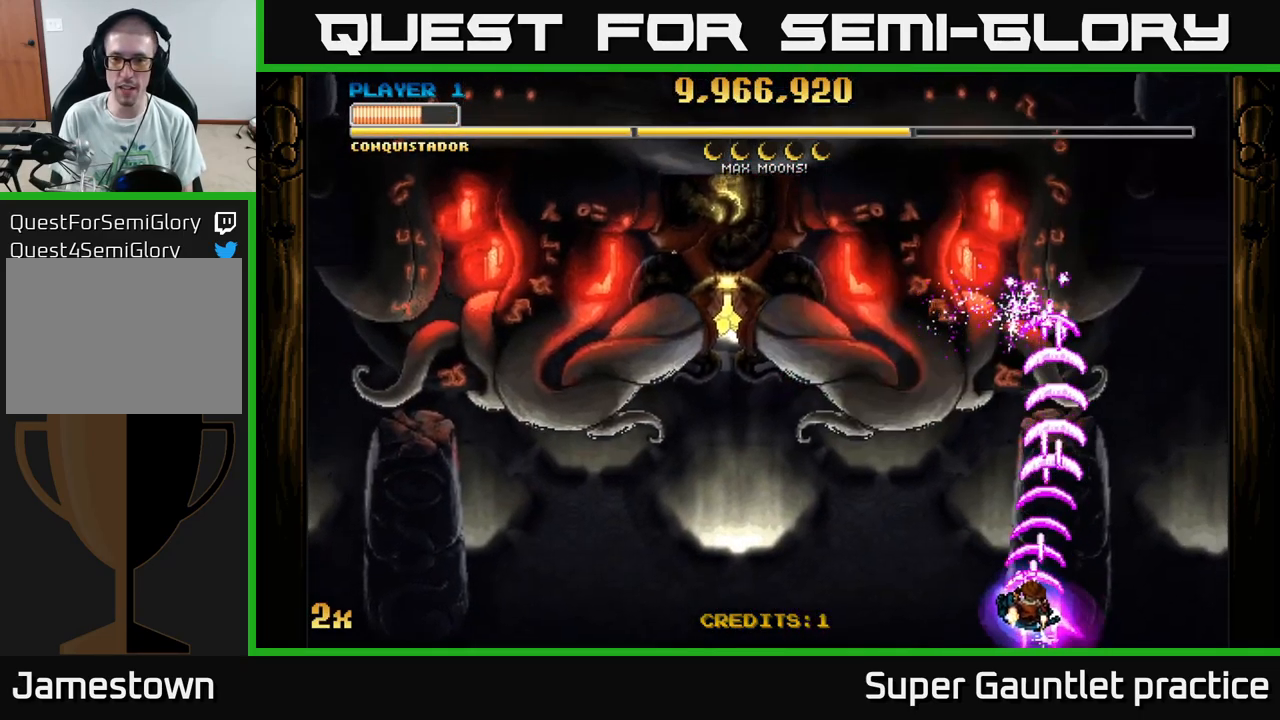
{"buttons": ["A"], "left_stick": "right", "events": [[83, "left_stick", "up"], [183, "left_stick", "center"], [433, "left_stick", "right"]]}
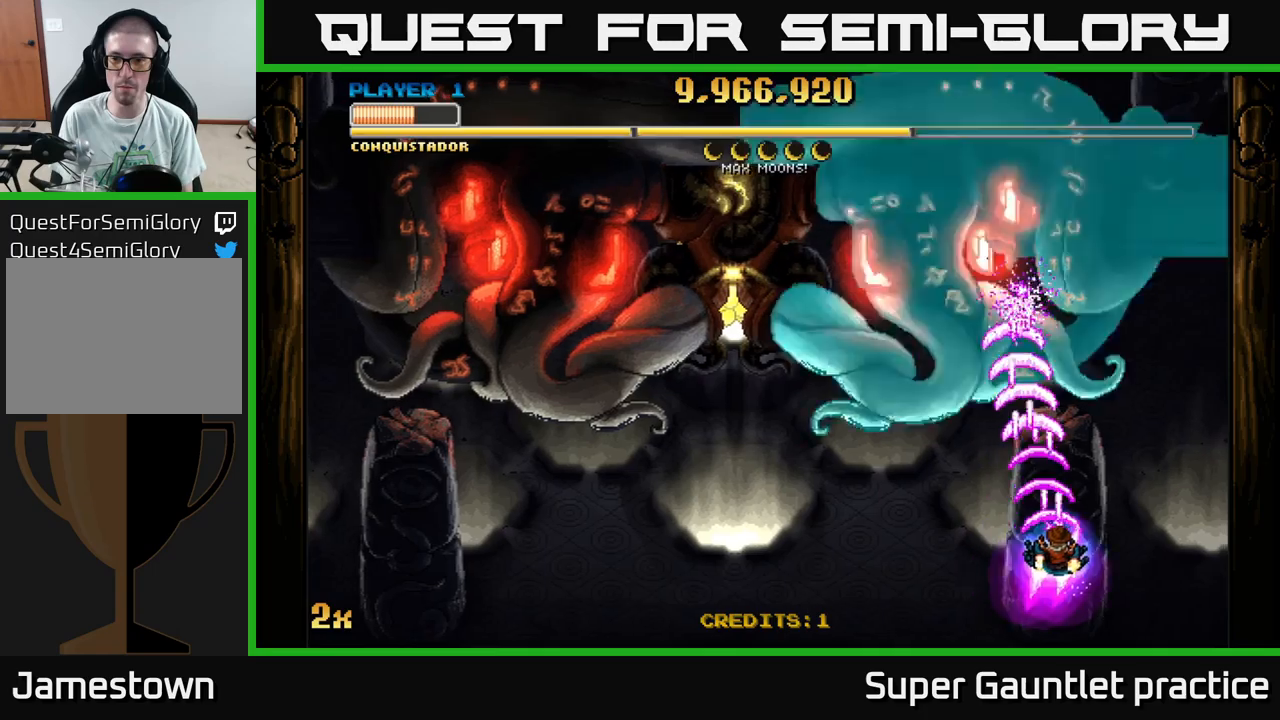
{"buttons": ["A"], "left_stick": "center", "events": [[83, "left_stick", "center"], [333, "left_stick", "down"], [450, "left_stick", "center"]]}
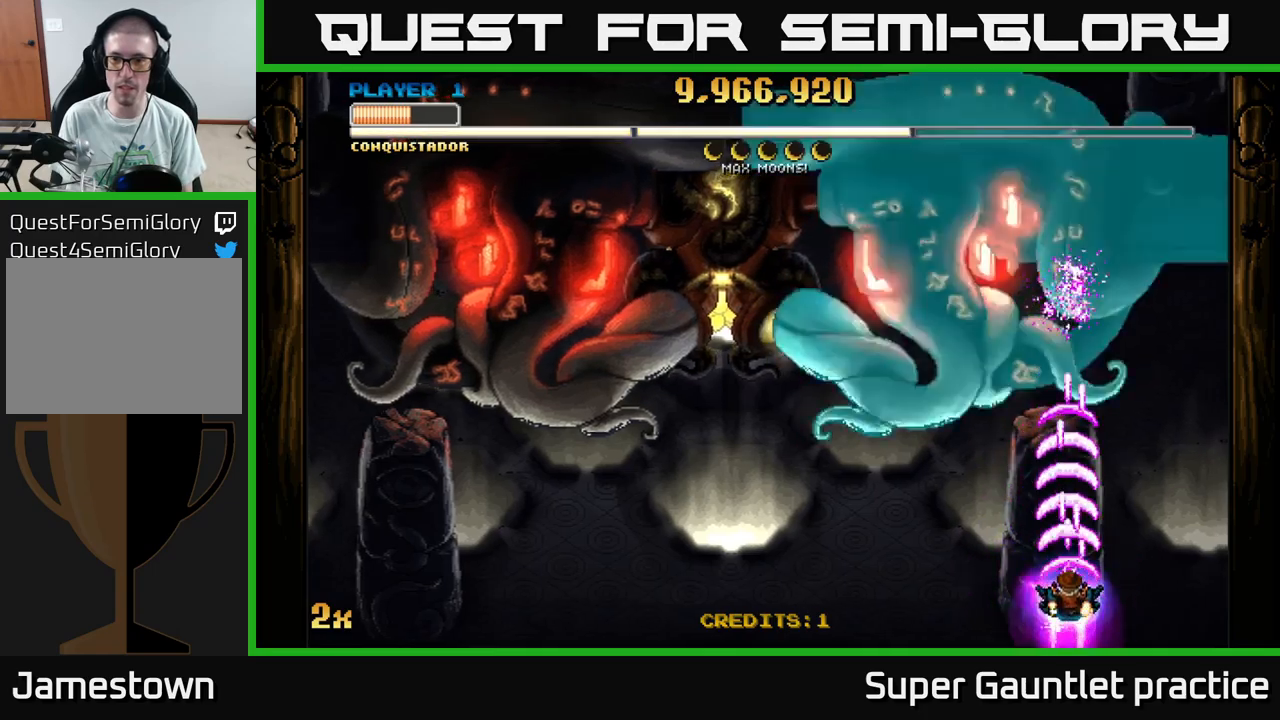
{"buttons": ["A"], "left_stick": "center", "events": []}
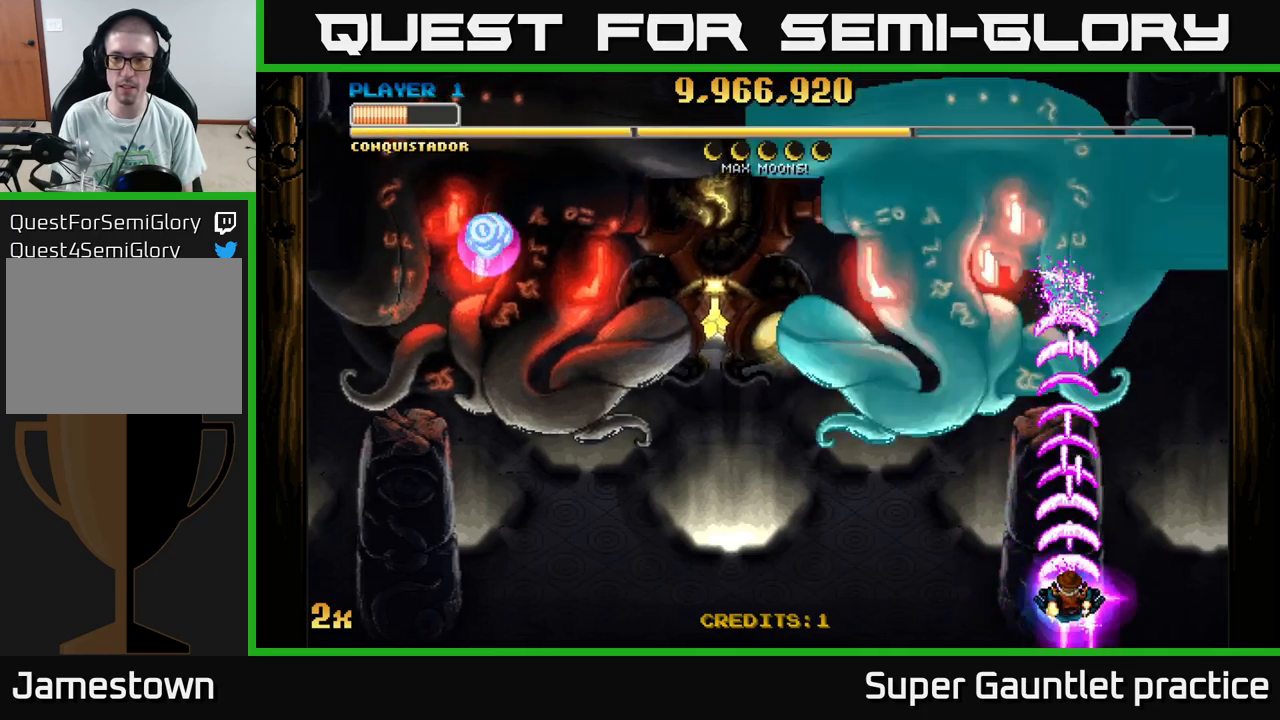
{"buttons": ["A"], "left_stick": "center", "events": []}
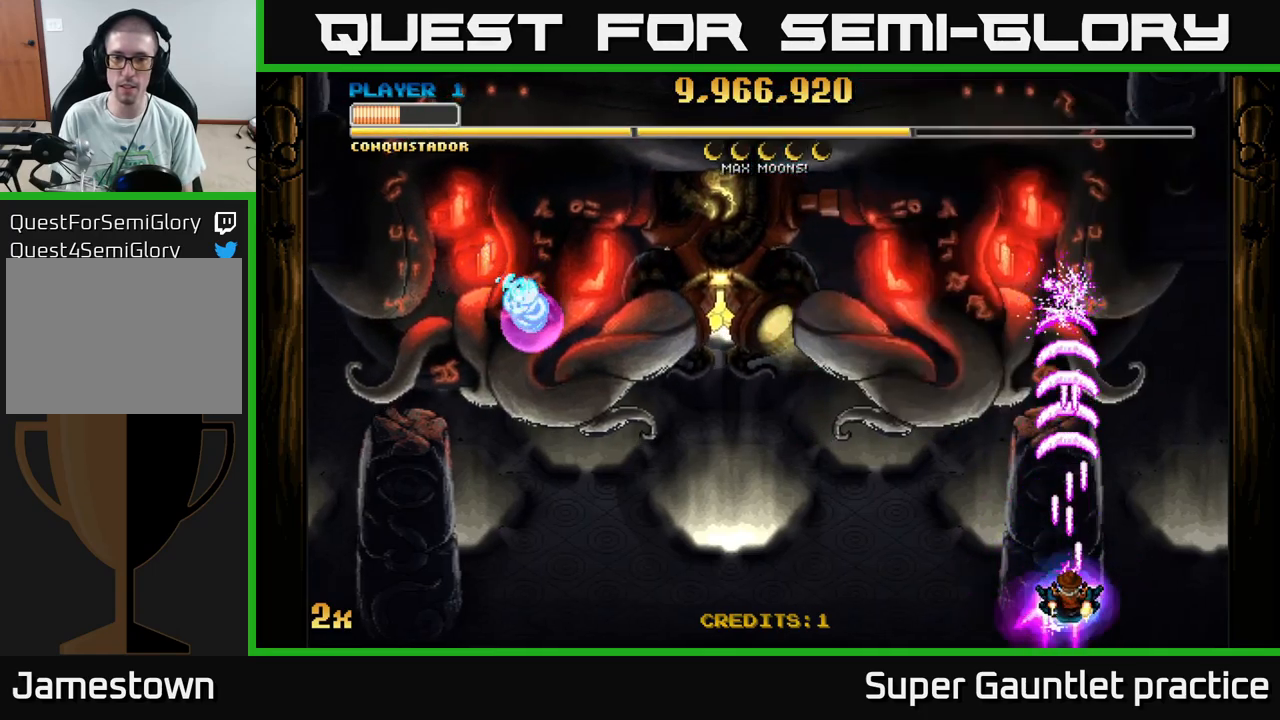
{"buttons": ["A"], "left_stick": "center", "events": []}
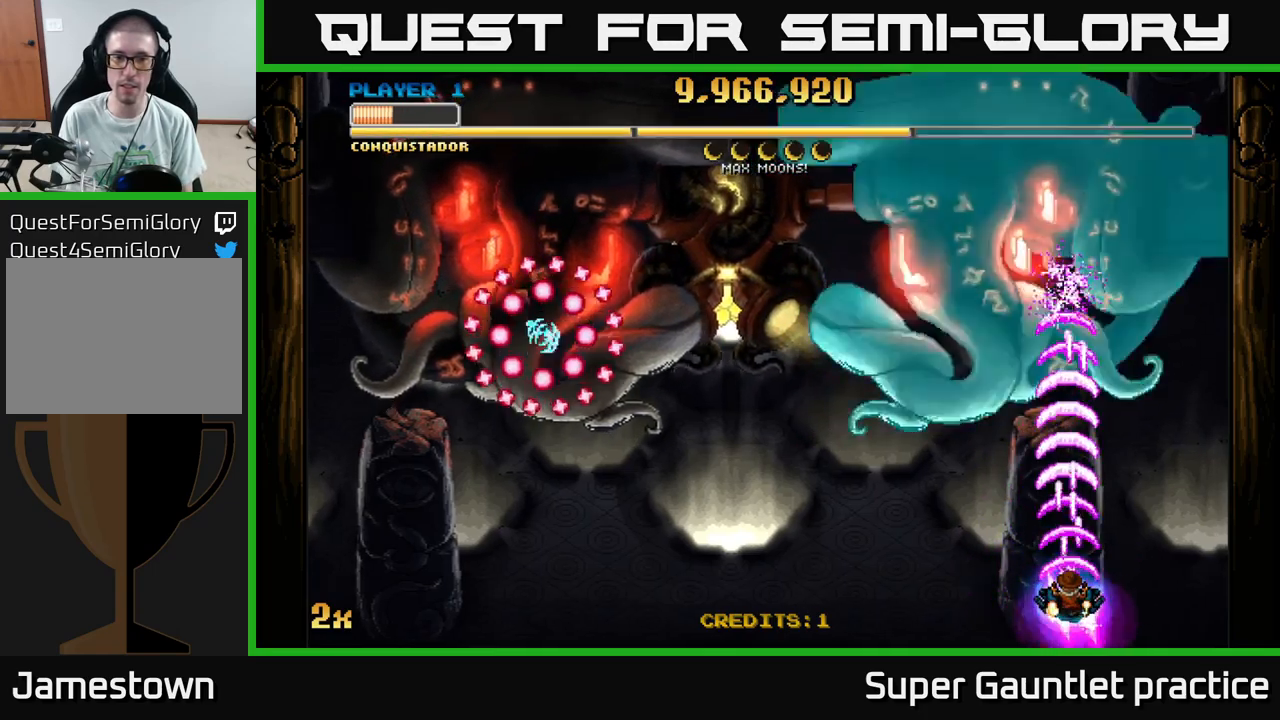
{"buttons": ["A"], "left_stick": "center", "events": []}
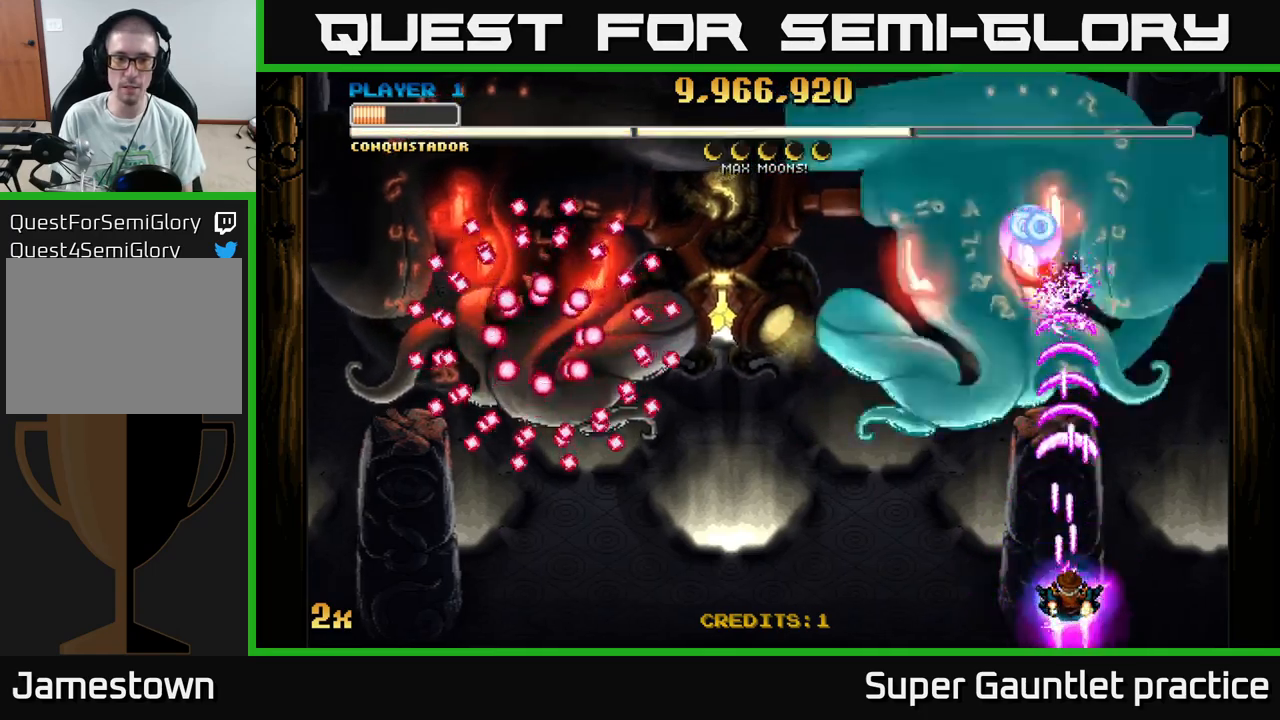
{"buttons": ["A"], "left_stick": "center", "events": []}
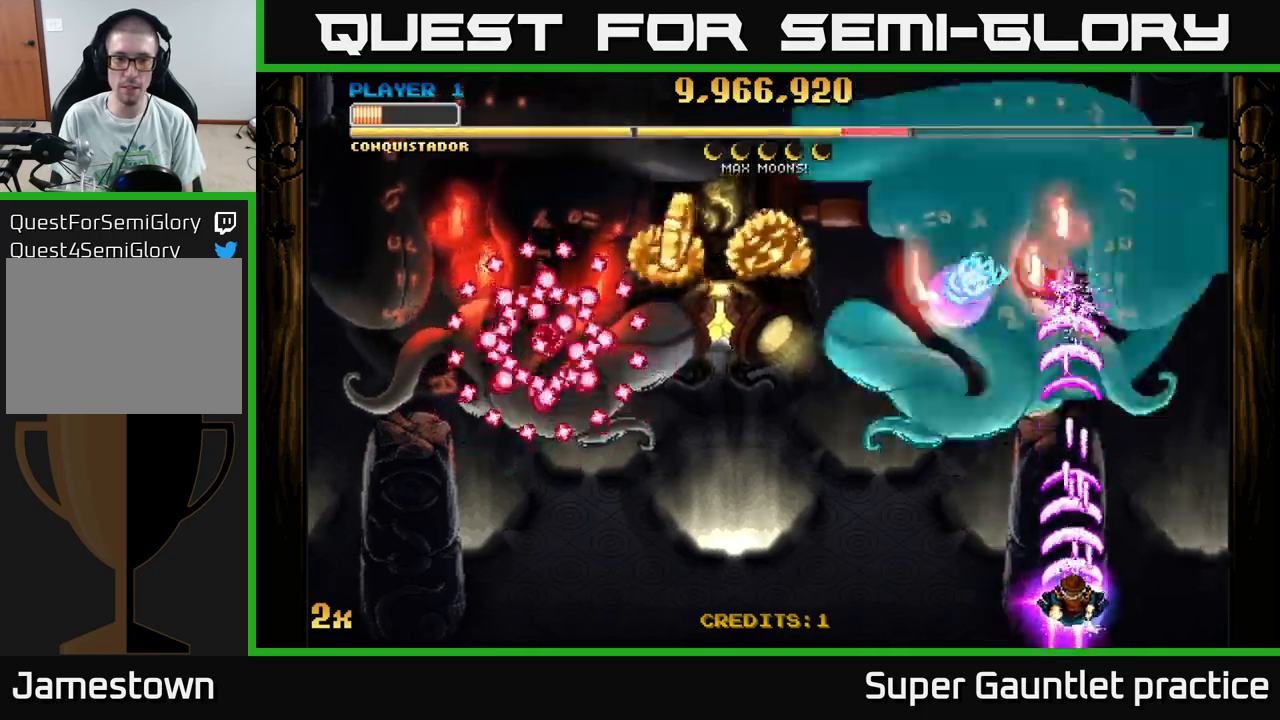
{"buttons": ["A"], "left_stick": "up-left", "events": [[283, "left_stick", "up-left"], [333, "X", "down"], [450, "X", "up"]]}
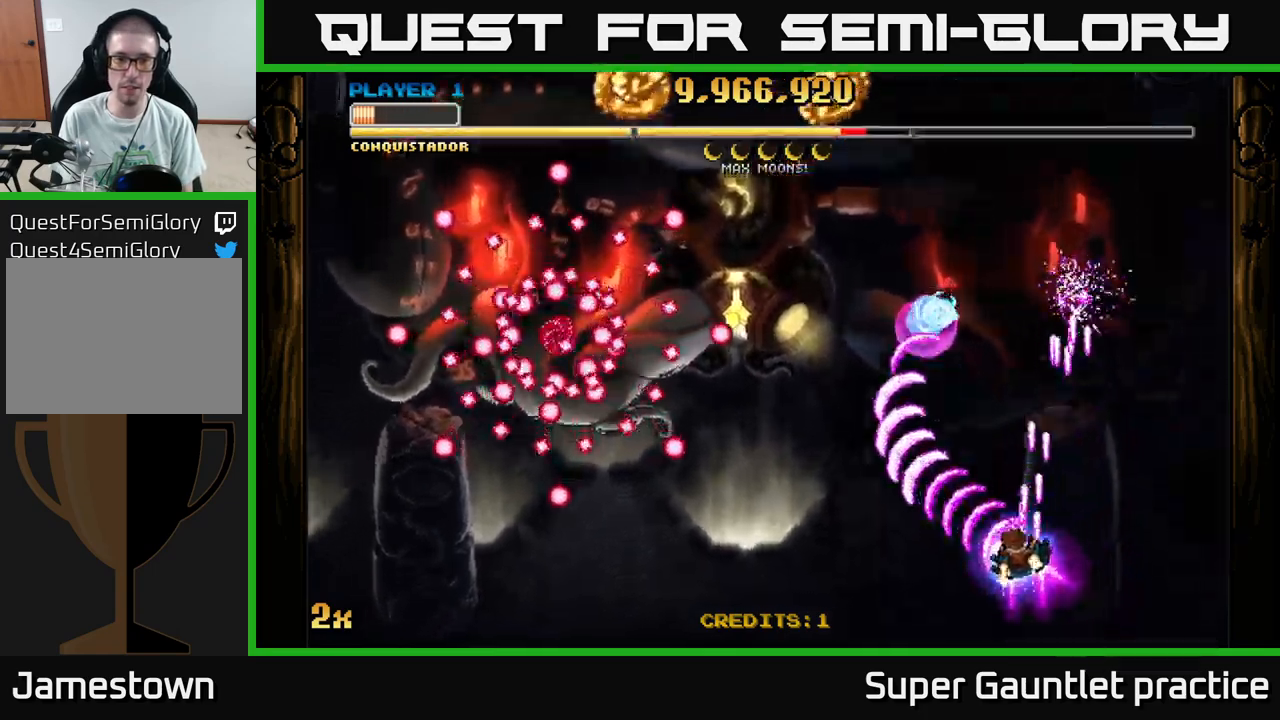
{"buttons": ["A"], "left_stick": "left", "events": [[17, "left_stick", "left"], [167, "left_stick", "center"], [350, "left_stick", "left"]]}
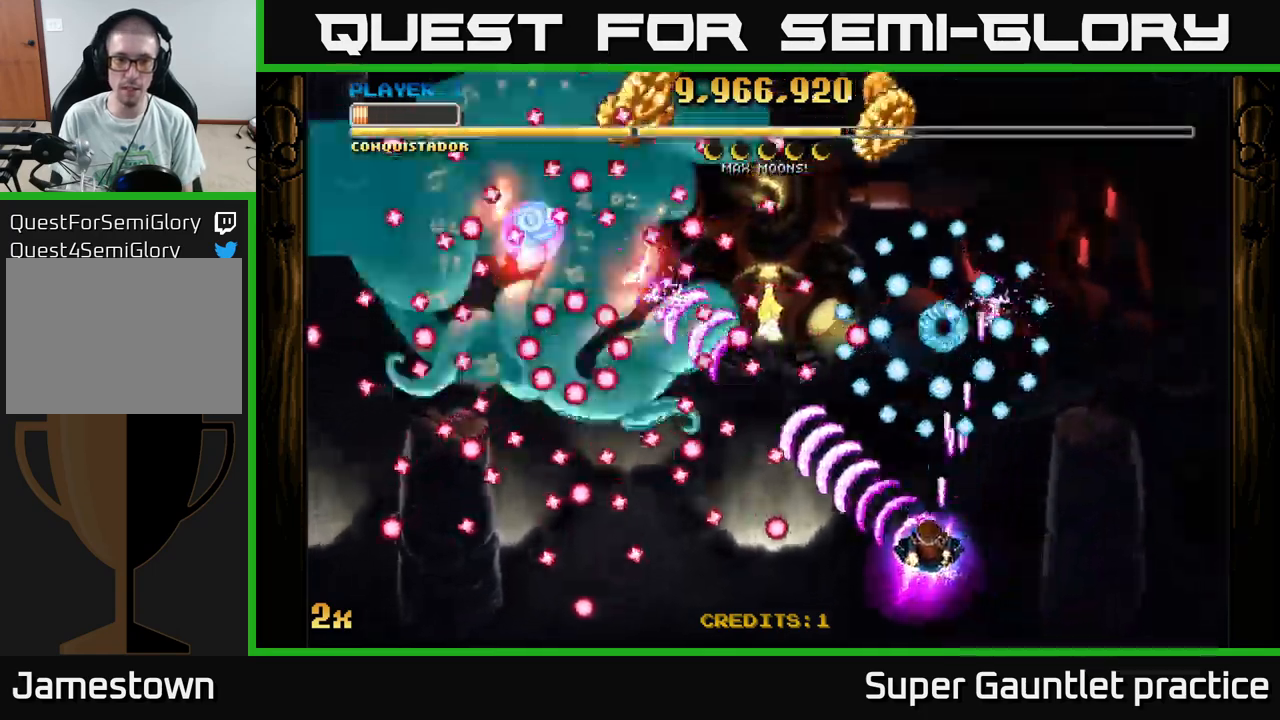
{"buttons": ["A"], "left_stick": "center", "events": [[50, "left_stick", "center"], [317, "left_stick", "left"], [483, "left_stick", "center"]]}
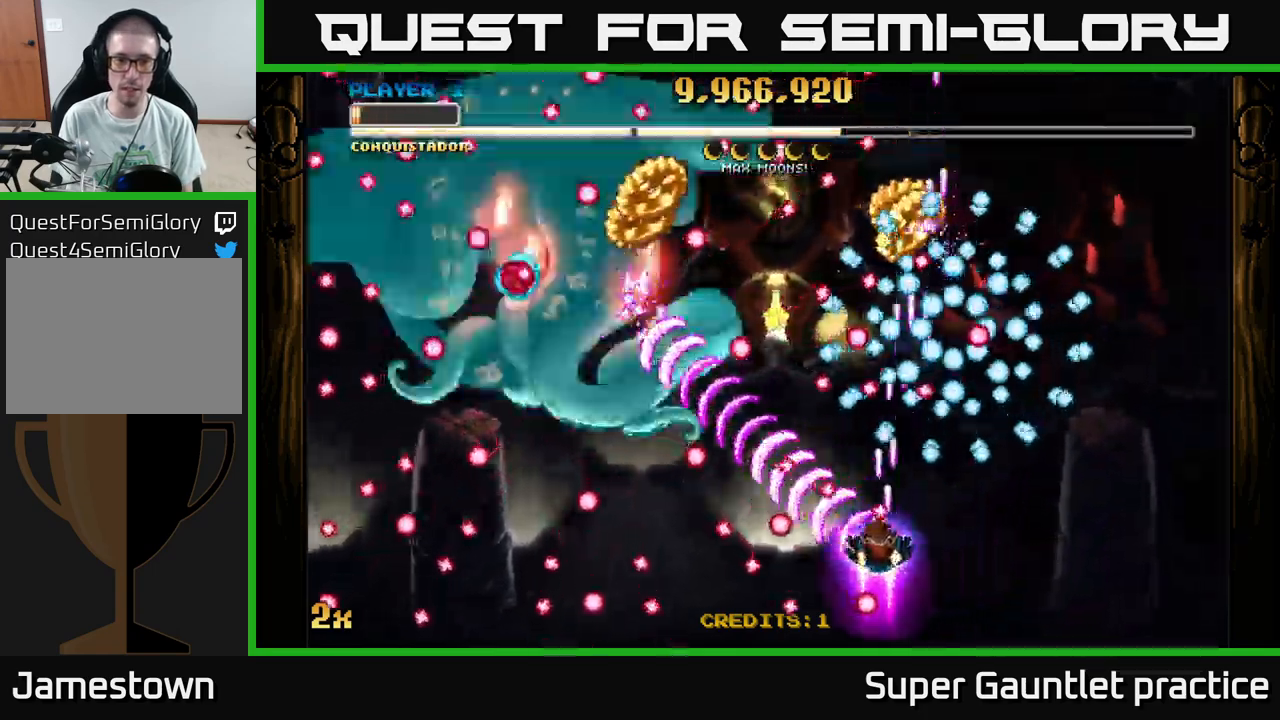
{"buttons": ["A"], "left_stick": "down", "events": [[200, "left_stick", "up-left"], [317, "left_stick", "center"], [450, "left_stick", "down"]]}
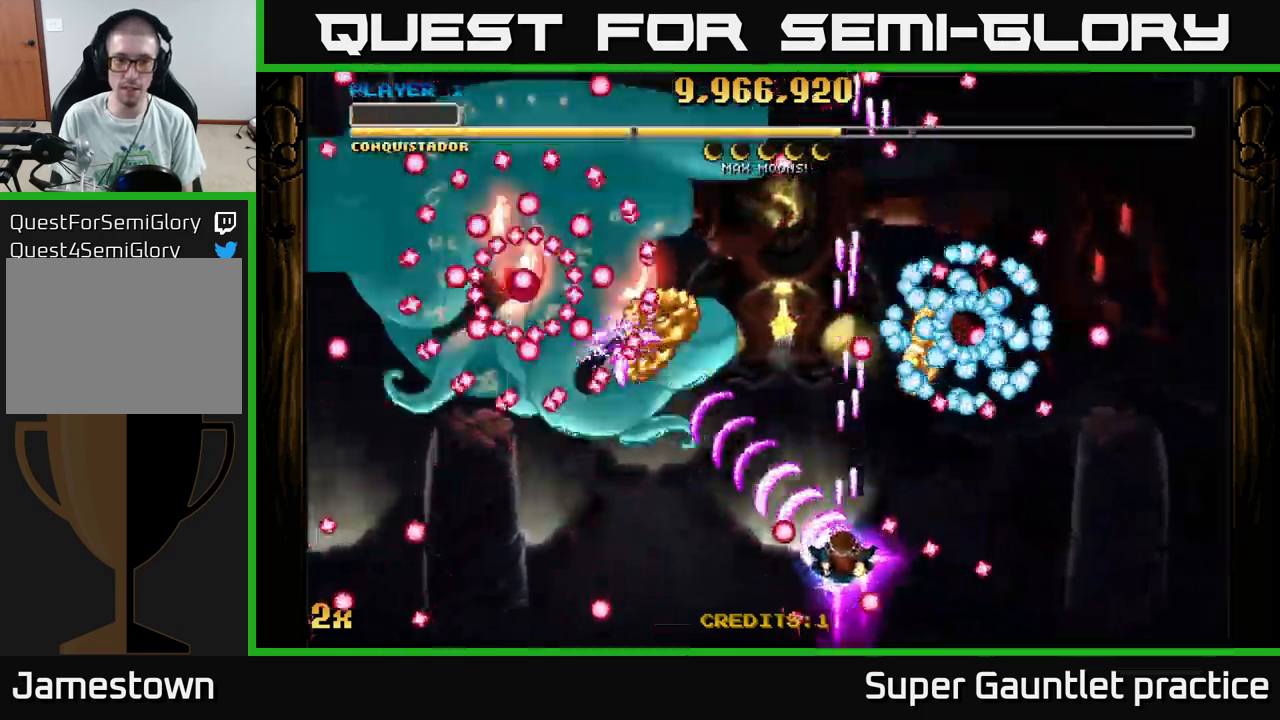
{"buttons": ["A"], "left_stick": "down-left", "events": [[133, "left_stick", "right"], [266, "left_stick", "up"], [449, "left_stick", "right"], [499, "left_stick", "down-left"]]}
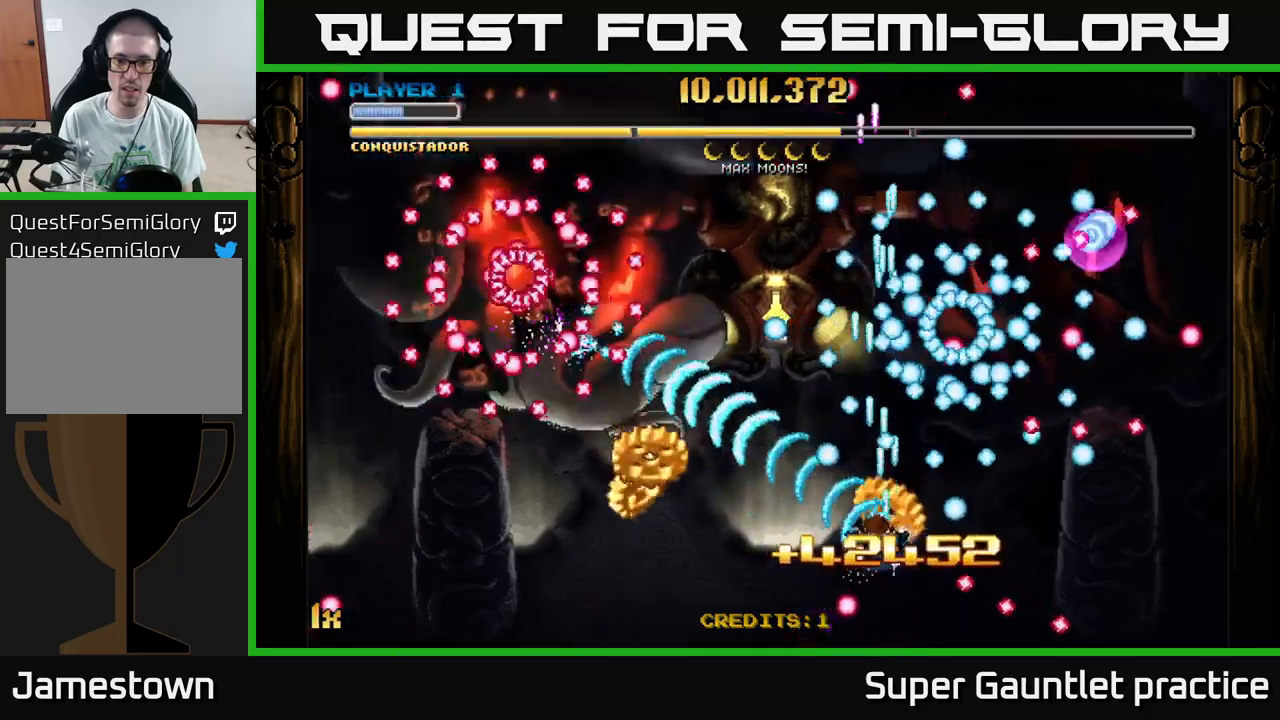
{"buttons": ["A"], "left_stick": "left", "events": [[400, "left_stick", "left"]]}
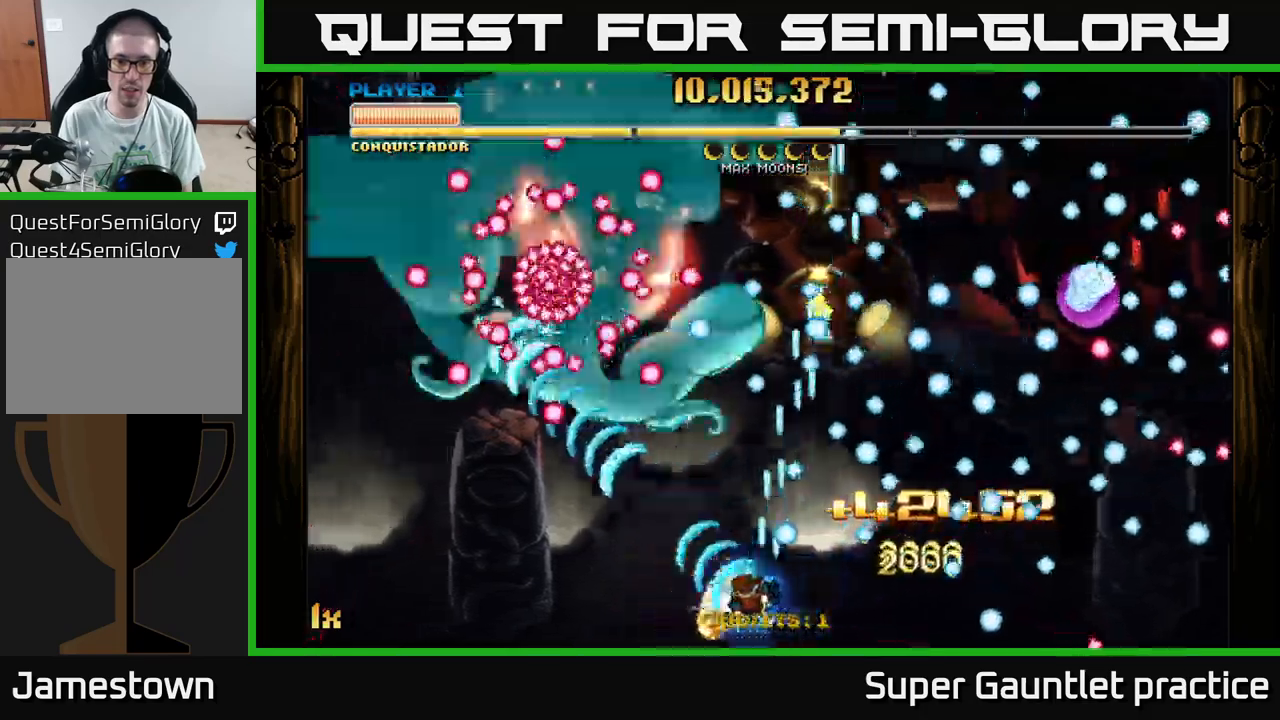
{"buttons": ["A", "X"], "left_stick": "up", "events": [[250, "left_stick", "up-left"], [384, "X", "down"], [384, "left_stick", "up"]]}
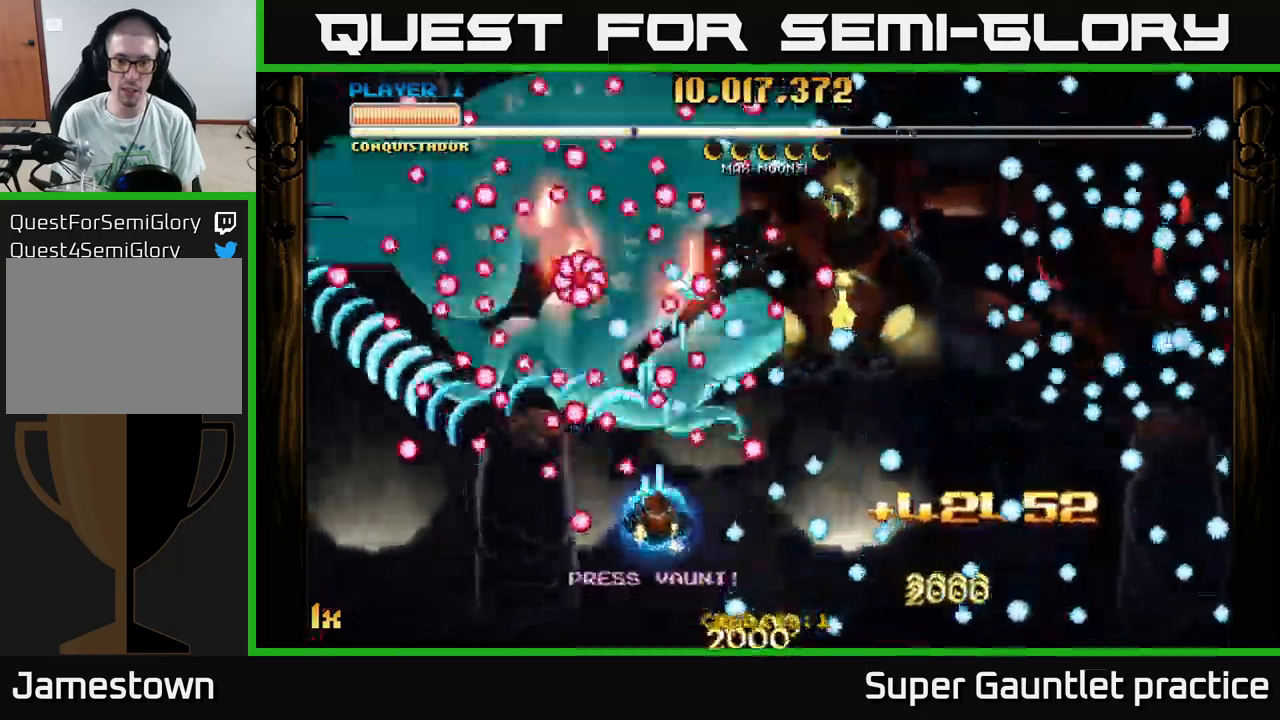
{"buttons": ["A"], "left_stick": "center", "events": [[50, "X", "up"], [84, "left_stick", "down"], [284, "left_stick", "center"]]}
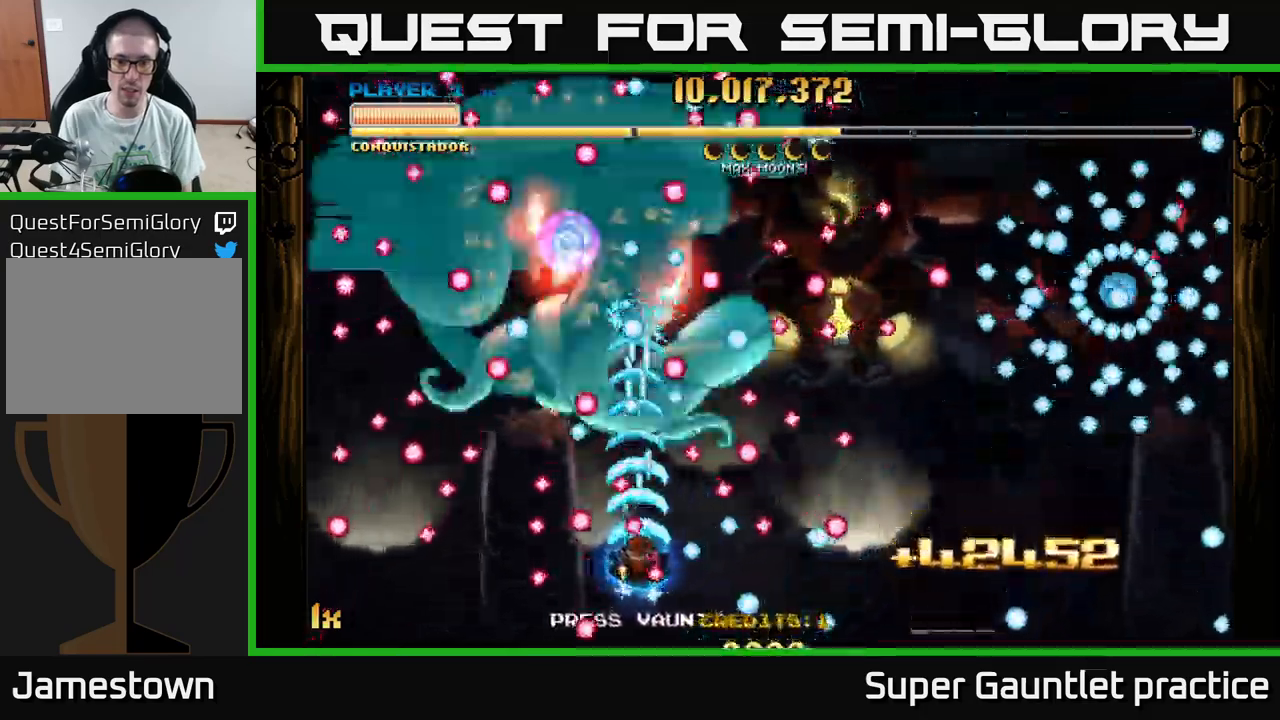
{"buttons": ["A"], "left_stick": "up-right", "events": [[50, "left_stick", "left"], [167, "left_stick", "center"], [367, "left_stick", "left"], [450, "left_stick", "up-right"]]}